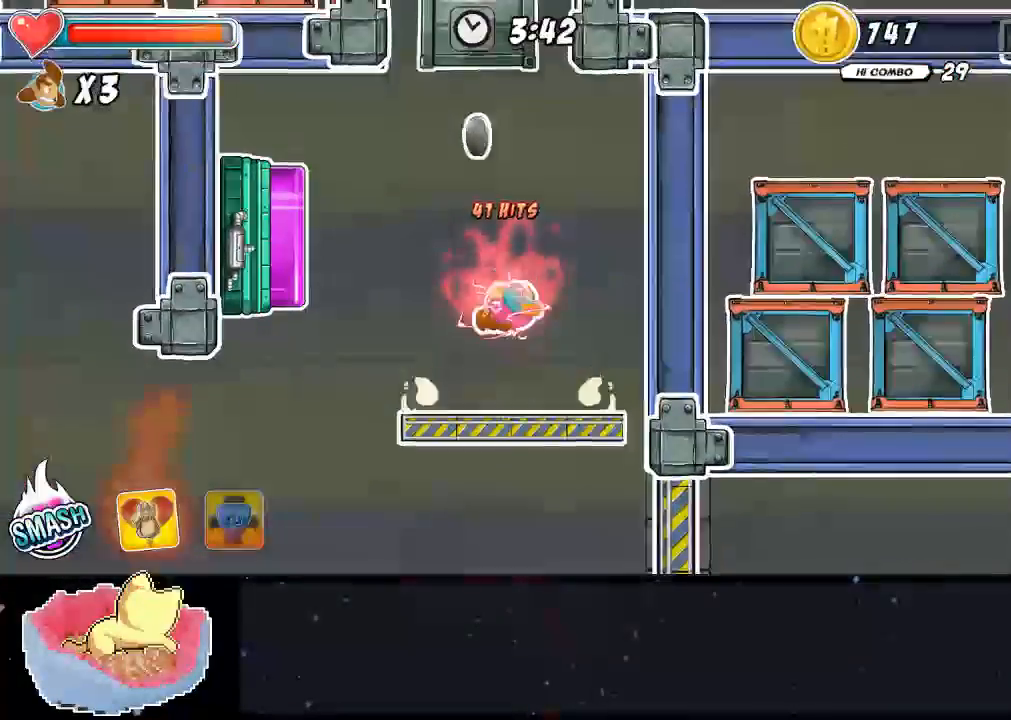
Gameplay with a controller (Xbox layout); each line is a JSON object with the inputs held at the frame after it (dt_ms = milliseconds from this image to that frame). "events" lists button and stick changes between this image and that frame as [ms after this image, input, new state], when the widget could be followed in between. Not read: A L3 R3.
{"dt_ms": 500, "buttons": [], "left_stick": "center", "right_stick": "right", "events": [[100, "right_stick", "right"]]}
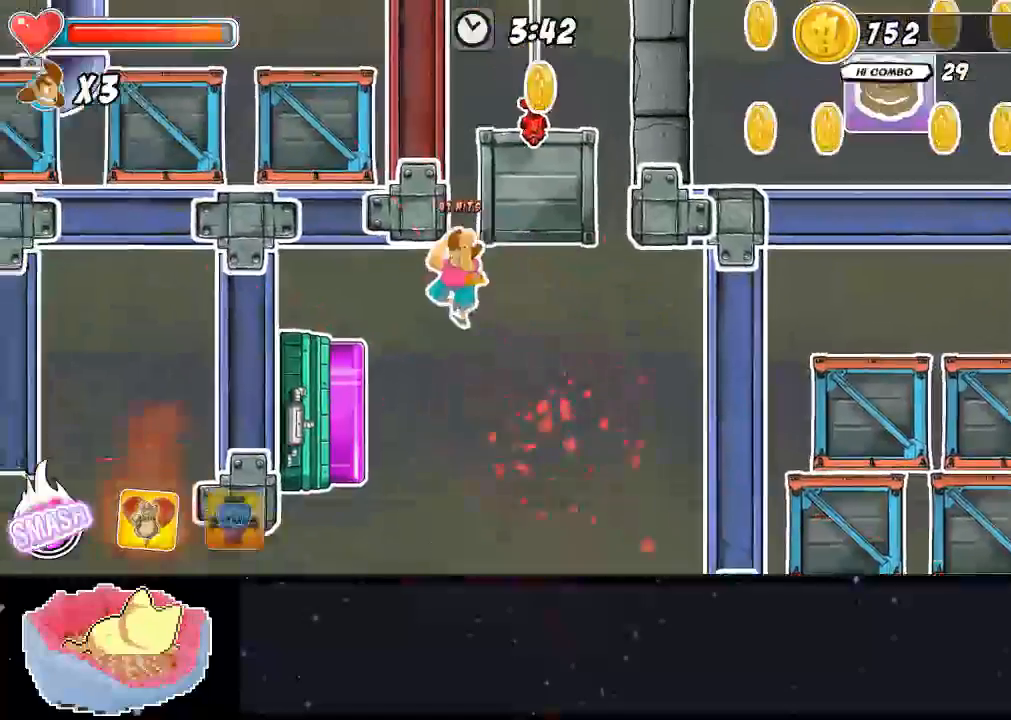
{"dt_ms": 500, "buttons": [], "left_stick": "center", "right_stick": "right", "events": [[167, "Y", "down"], [367, "Y", "up"]]}
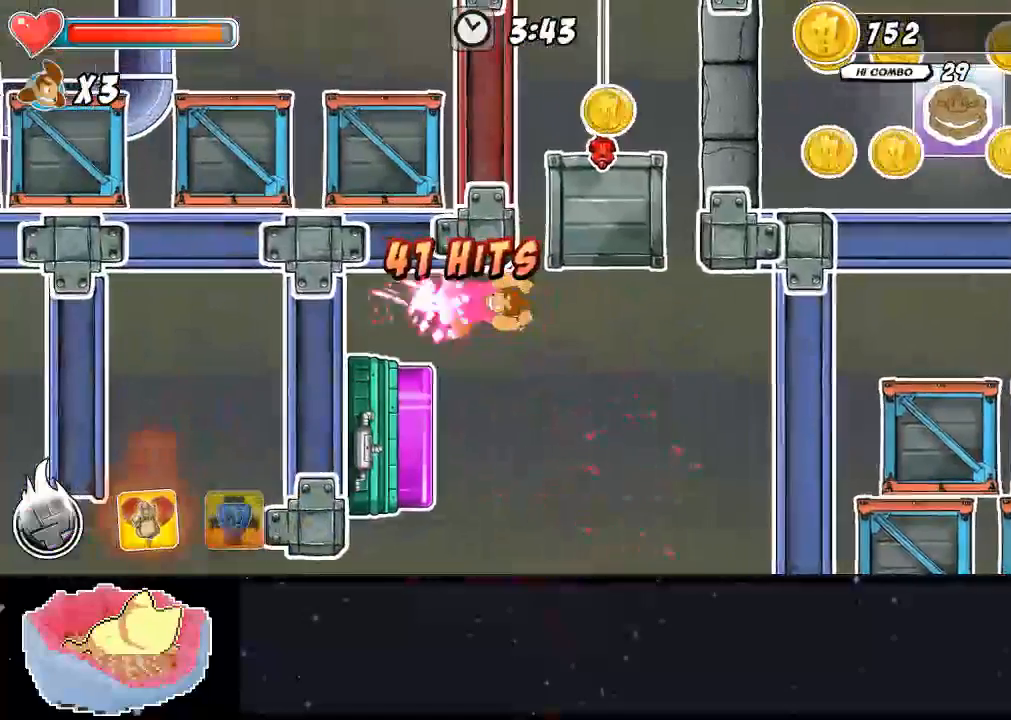
{"dt_ms": 500, "buttons": ["DPAD_RIGHT"], "left_stick": "center", "right_stick": "right", "events": [[333, "DPAD_RIGHT", "down"]]}
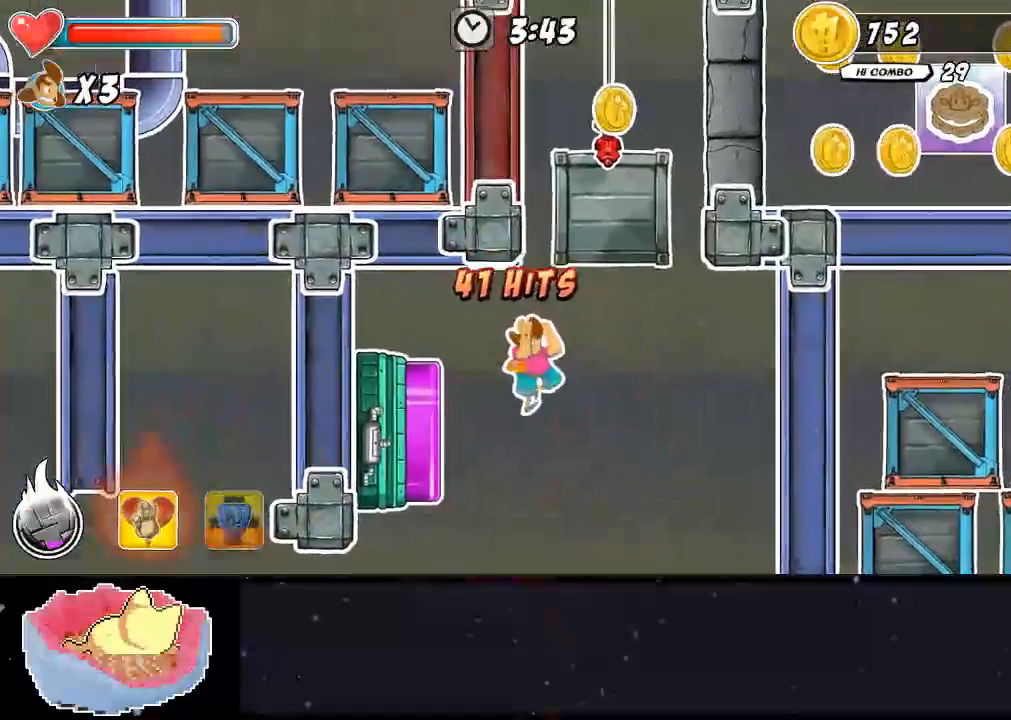
{"dt_ms": 500, "buttons": [], "left_stick": "center", "right_stick": "center", "events": [[233, "DPAD_RIGHT", "up"], [467, "right_stick", "center"]]}
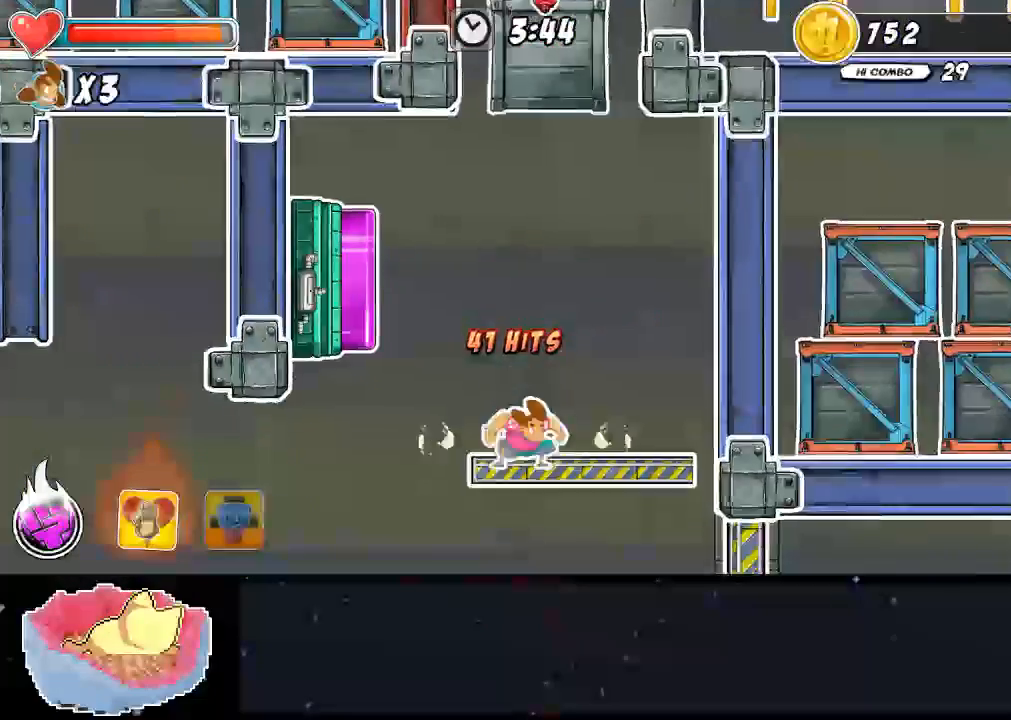
{"dt_ms": 500, "buttons": ["Y", "DPAD_LEFT"], "left_stick": "center", "right_stick": "center", "events": [[200, "DPAD_LEFT", "down"], [500, "Y", "down"]]}
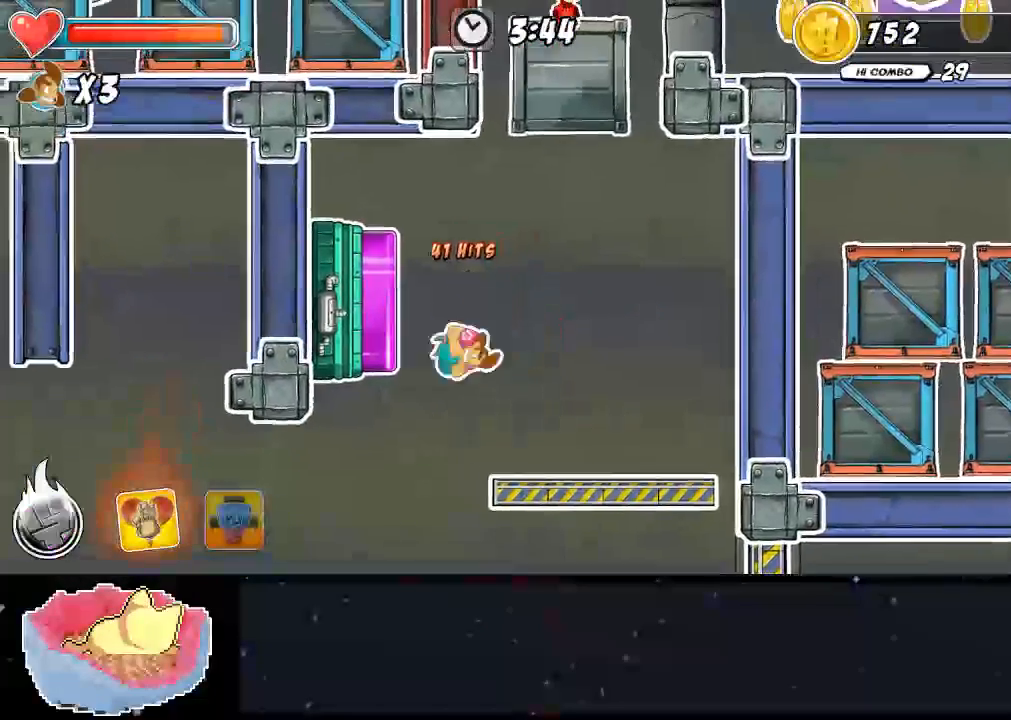
{"dt_ms": 500, "buttons": ["DPAD_RIGHT"], "left_stick": "center", "right_stick": "center", "events": [[167, "DPAD_LEFT", "up"], [167, "Y", "up"], [500, "DPAD_RIGHT", "down"]]}
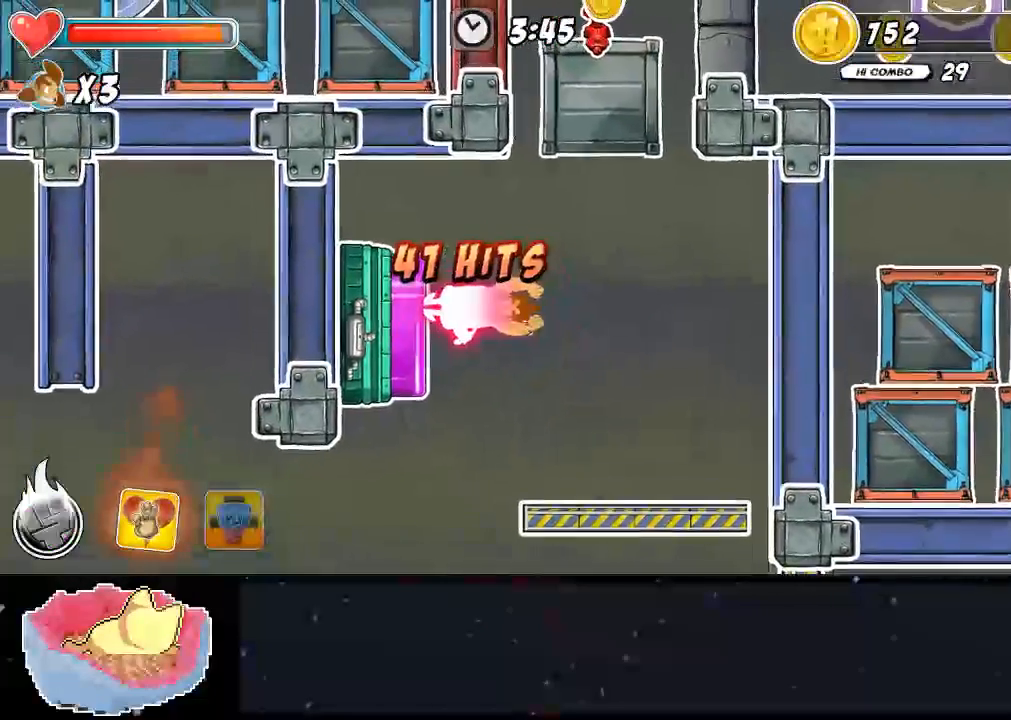
{"dt_ms": 500, "buttons": ["DPAD_RIGHT"], "left_stick": "center", "right_stick": "right", "events": [[367, "right_stick", "right"]]}
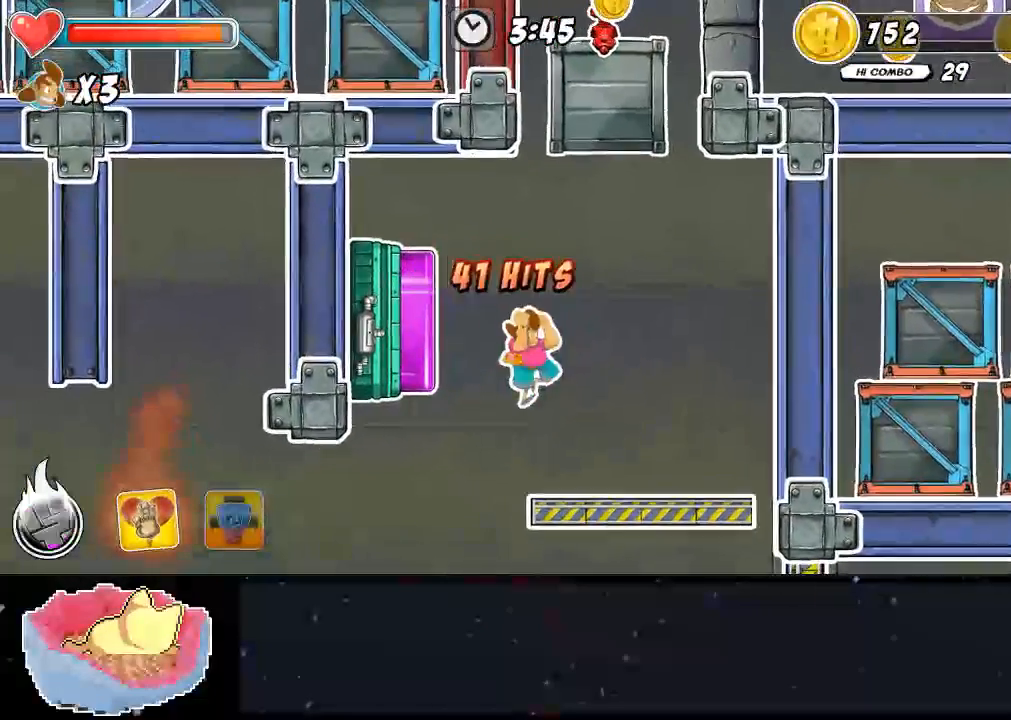
{"dt_ms": 1000, "buttons": ["DPAD_UP"], "left_stick": "center", "right_stick": "right"}
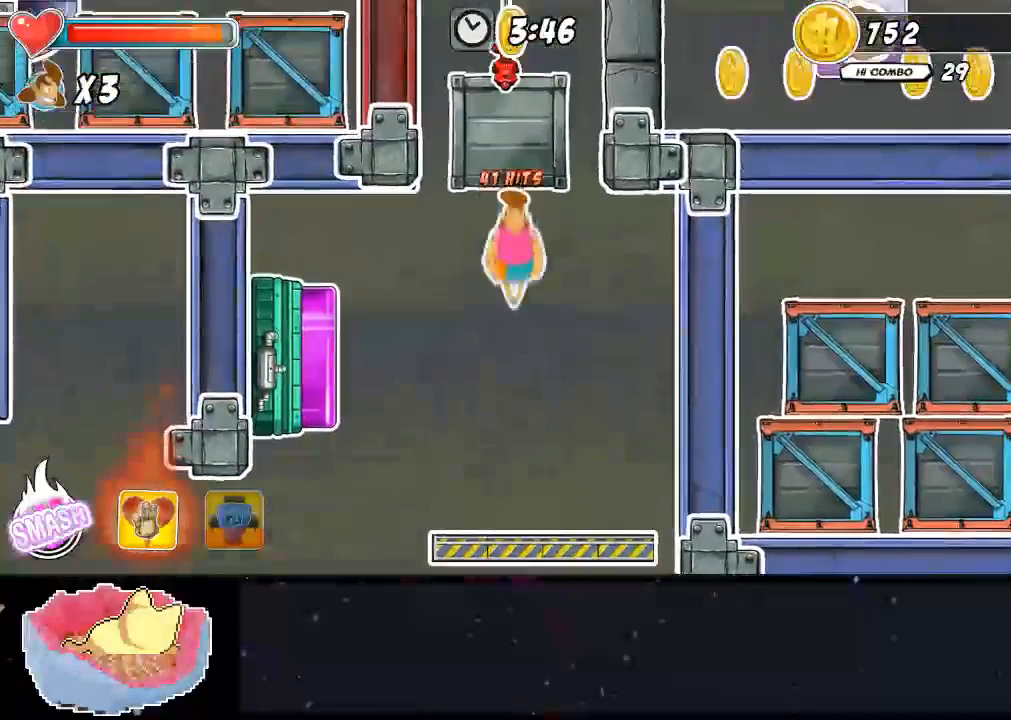
{"dt_ms": 500, "buttons": ["Y", "DPAD_UP"], "left_stick": "center", "right_stick": "right", "events": [[100, "X", "down"], [167, "X", "up"], [233, "X", "down"], [467, "X", "up"], [500, "Y", "down"]]}
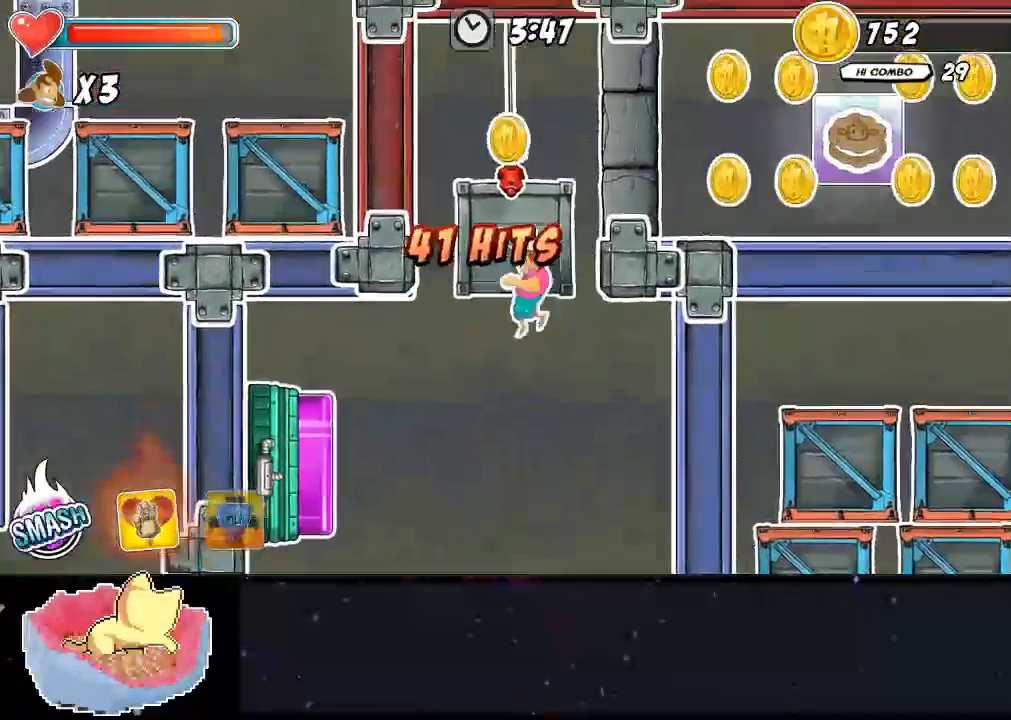
{"dt_ms": 500, "buttons": ["Y", "DPAD_UP"], "left_stick": "center", "right_stick": "right", "events": [[200, "Y", "up"], [267, "Y", "down"], [433, "Y", "up"], [500, "Y", "down"]]}
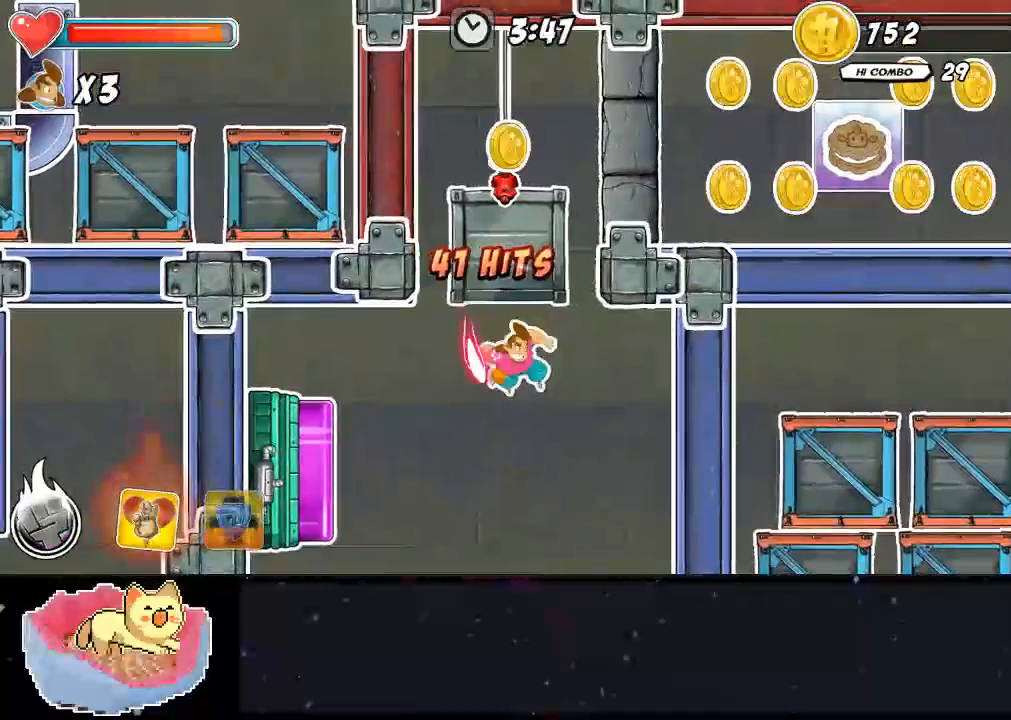
{"dt_ms": 500, "buttons": ["DPAD_UP"], "left_stick": "center", "right_stick": "center", "events": [[67, "Y", "up"], [167, "Y", "down"], [200, "Y", "up"], [267, "Y", "down"], [333, "Y", "up"], [400, "Y", "down"], [467, "Y", "up"], [467, "right_stick", "center"]]}
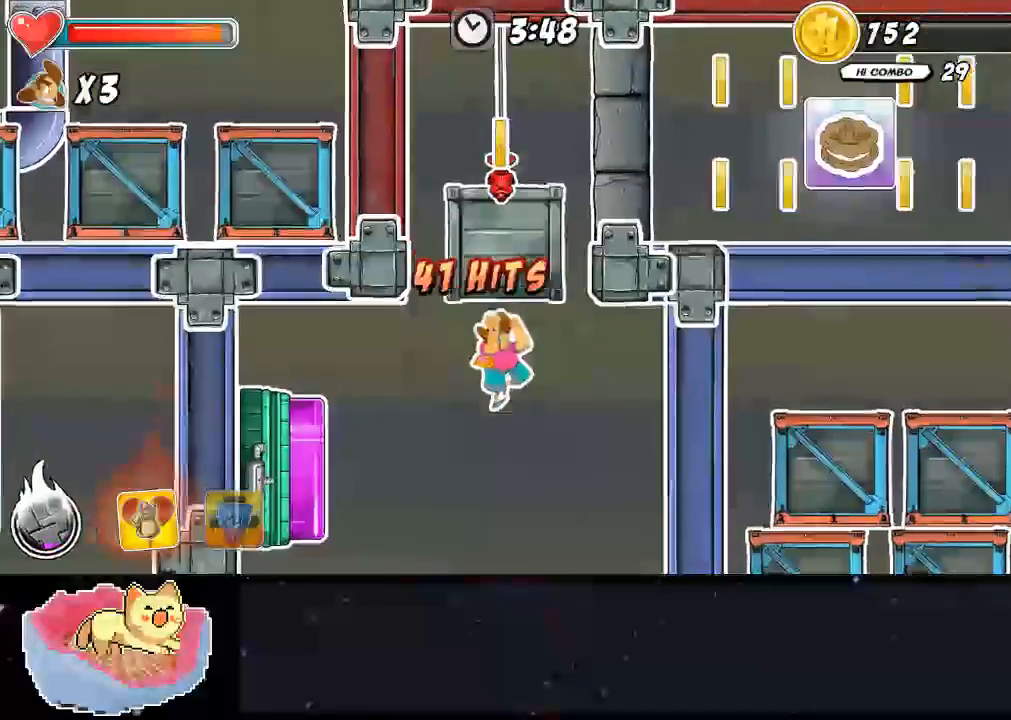
{"dt_ms": 500, "buttons": [], "left_stick": "center", "right_stick": "center", "events": [[33, "Y", "down"], [200, "Y", "up"], [267, "Y", "down"], [333, "Y", "up"], [367, "DPAD_UP", "up"]]}